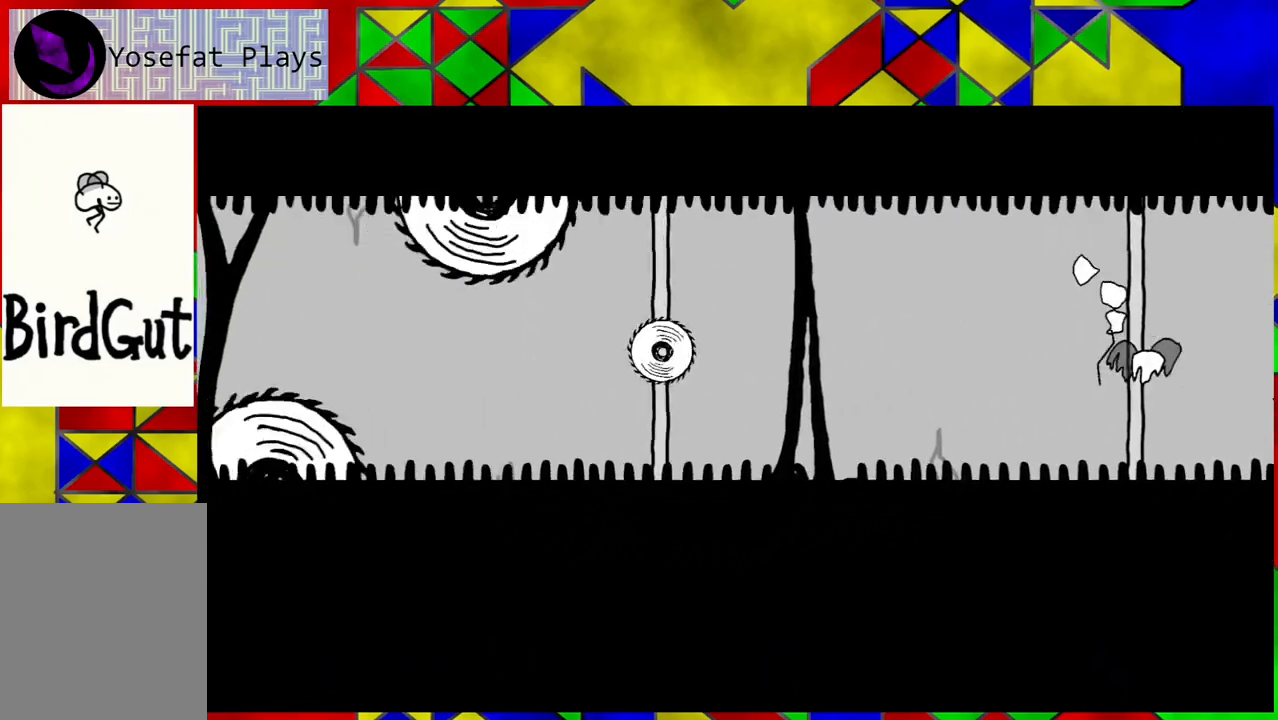
Gameplay with a controller (Nintendo layout); each line is a JSON object with the inputs held at the frame after it. "events" lists button and stick changes between this image and that frame as [ms after this image, input, new state], when the widget could be followed in between. Not read: L3 R3.
{"buttons": [], "left_stick": "center", "right_stick": "center", "events": []}
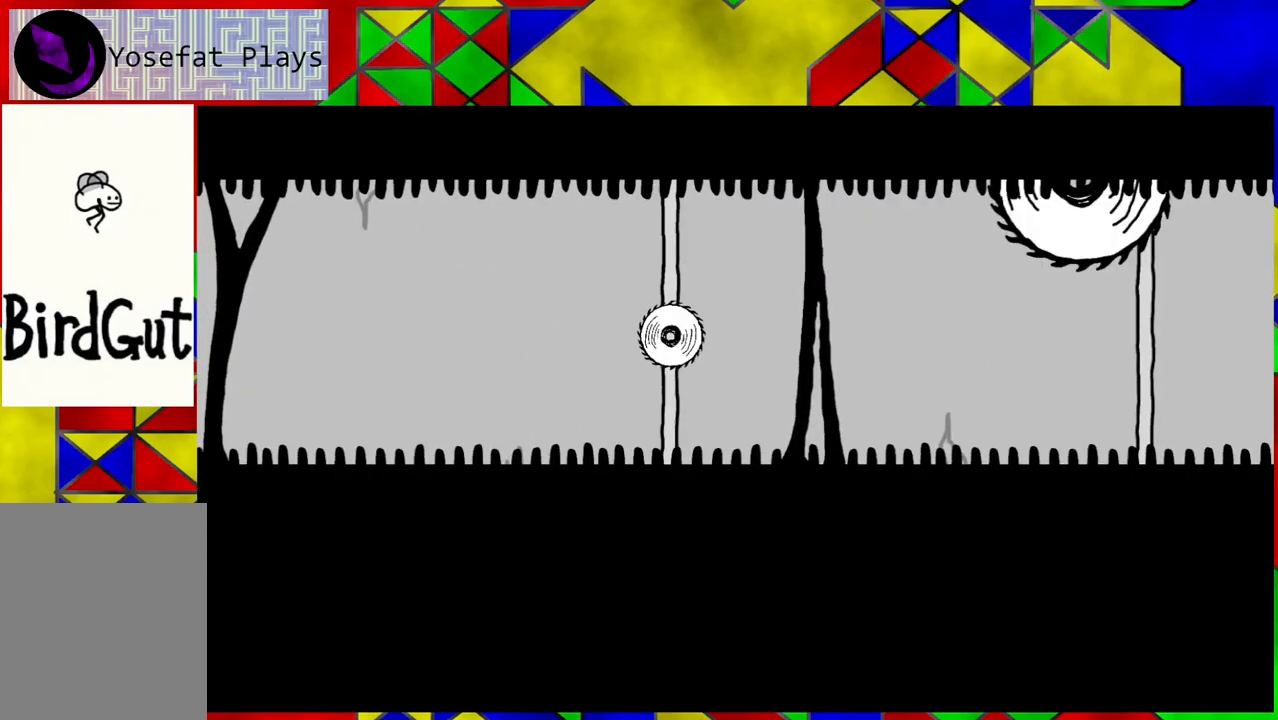
{"buttons": [], "left_stick": "center", "right_stick": "center", "events": []}
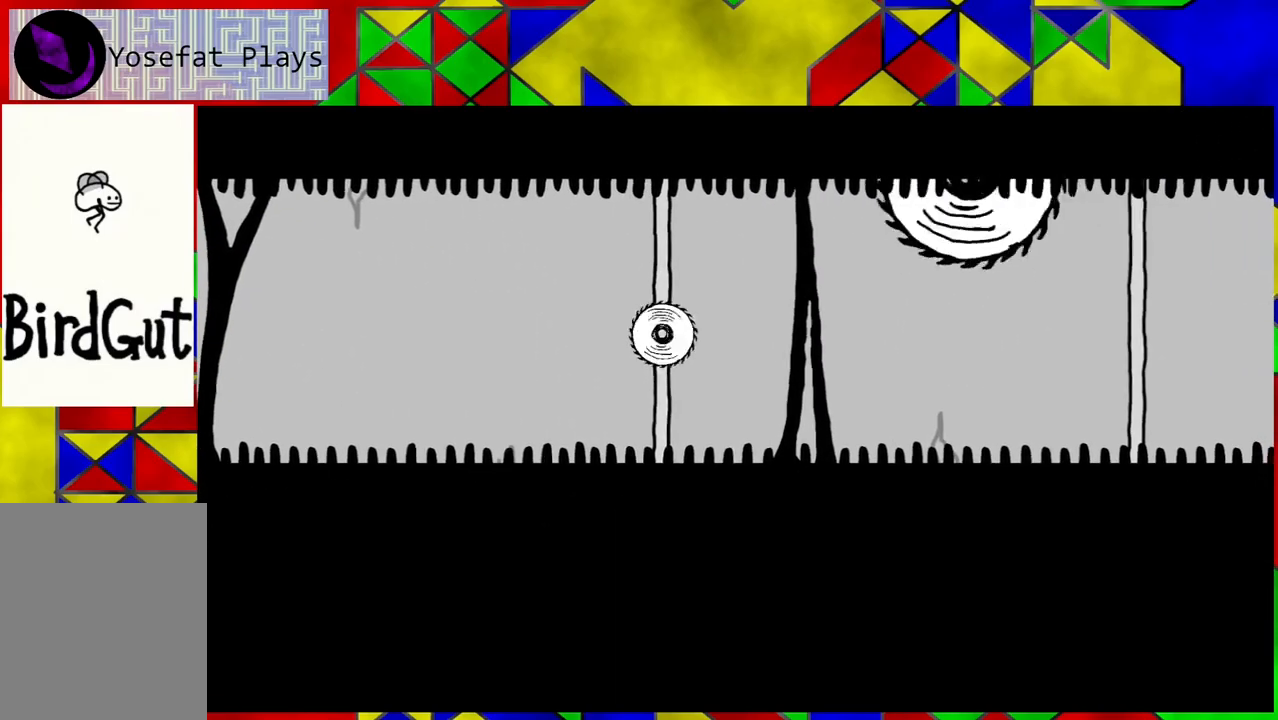
{"buttons": [], "left_stick": "center", "right_stick": "center", "events": []}
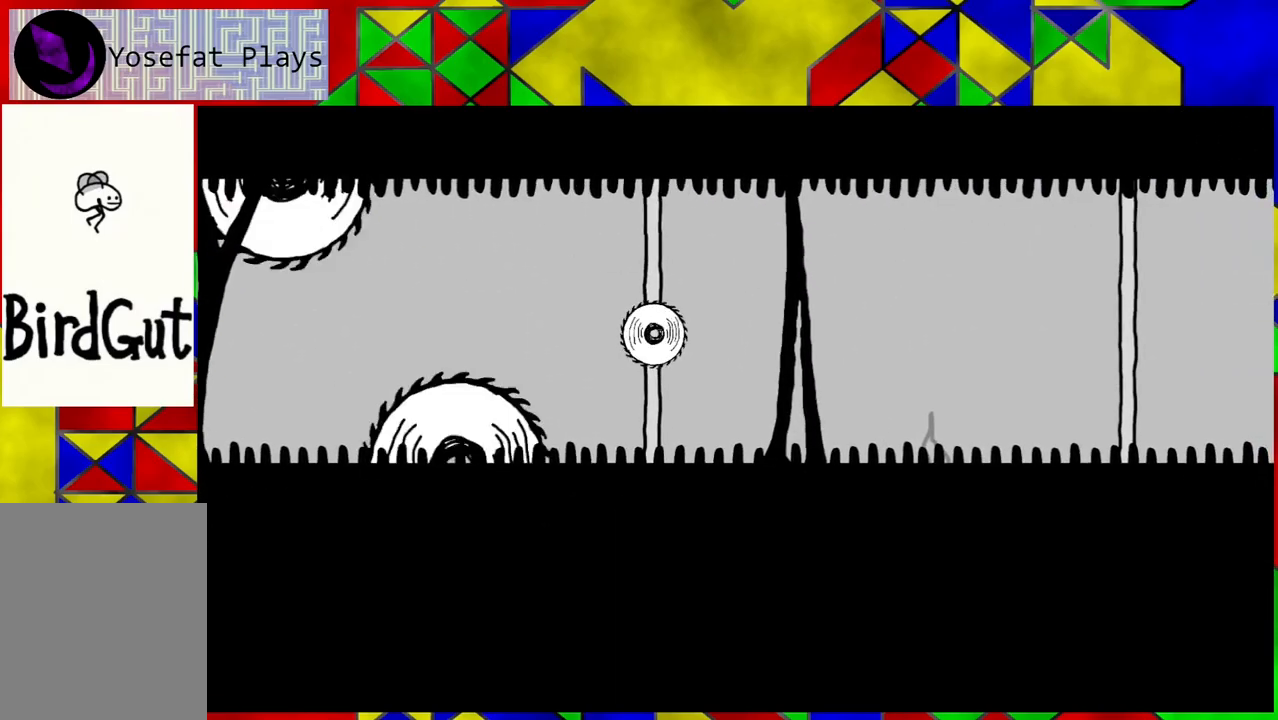
{"buttons": [], "left_stick": "center", "right_stick": "center", "events": []}
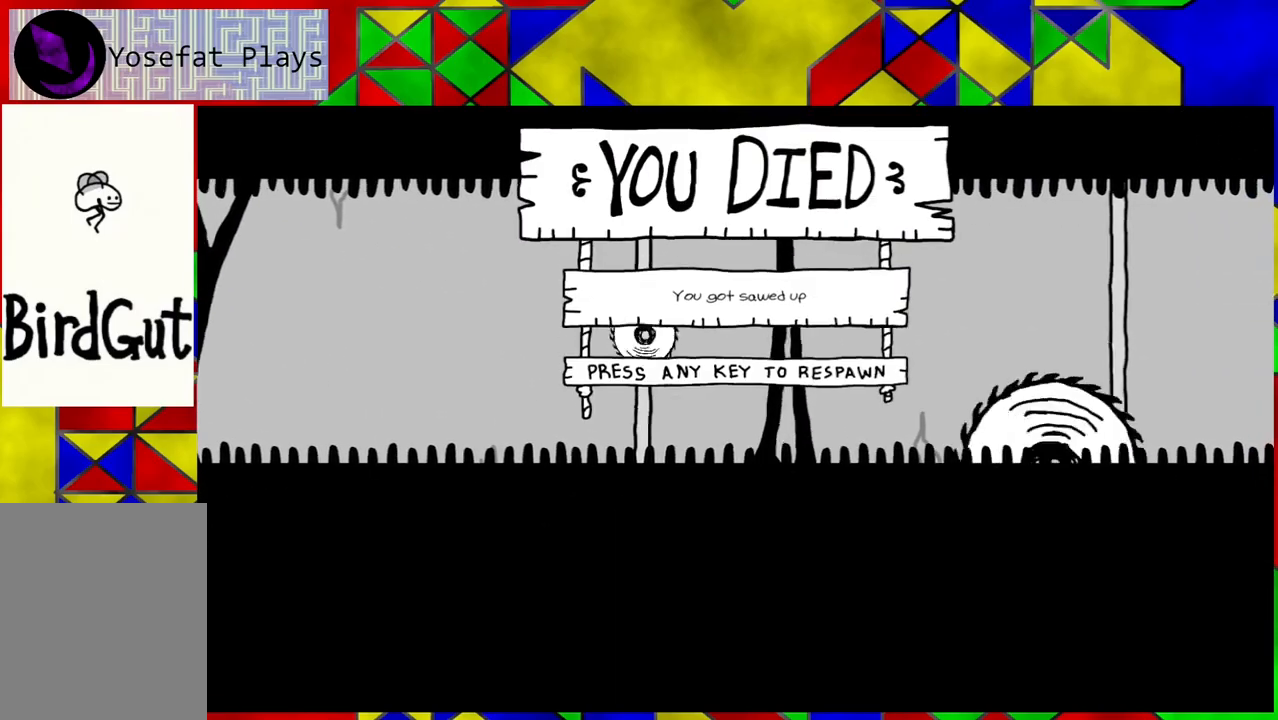
{"buttons": [], "left_stick": "center", "right_stick": "center", "events": [[100, "Y", "down"], [200, "Y", "up"]]}
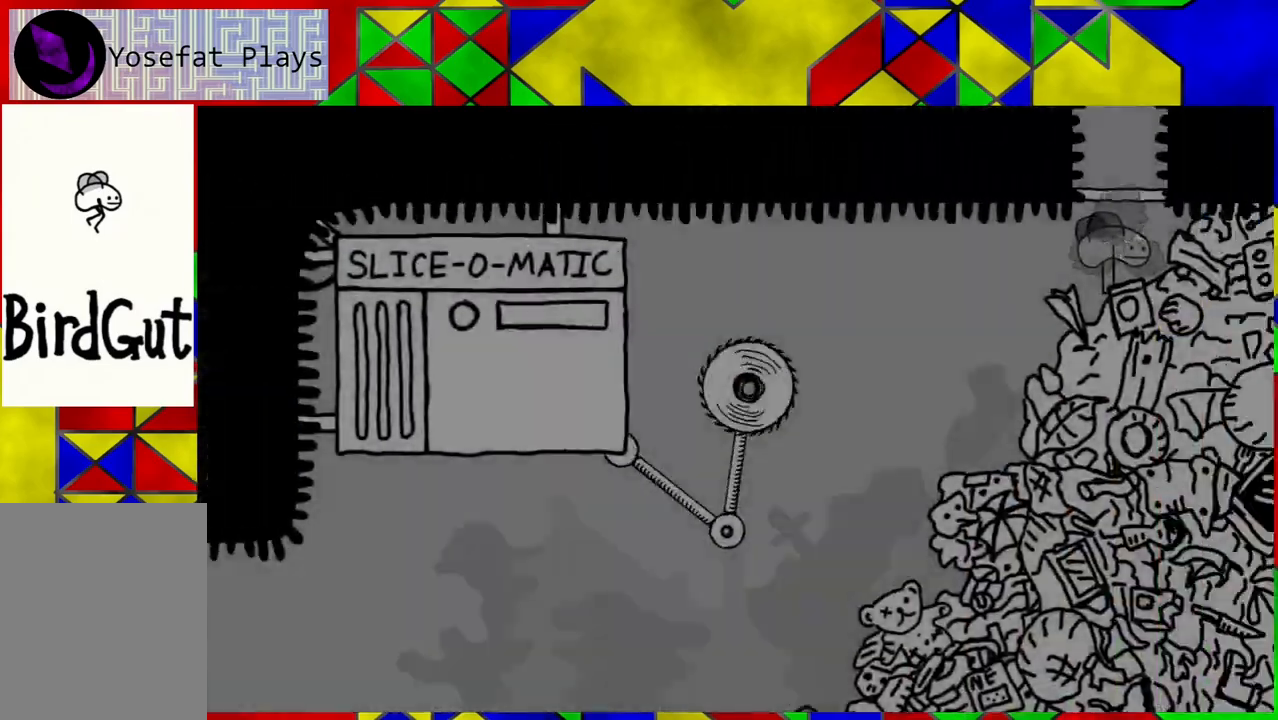
{"buttons": ["DPAD_LEFT"], "left_stick": "center", "right_stick": "center", "events": [[200, "DPAD_LEFT", "down"]]}
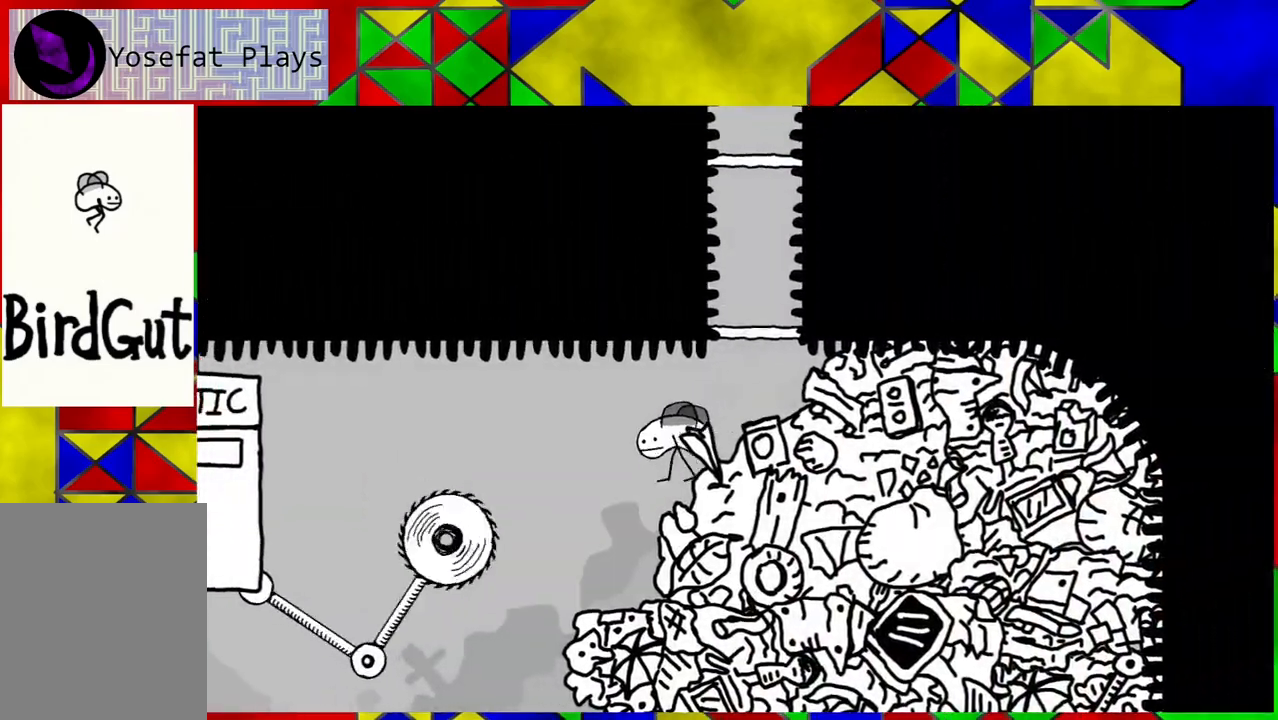
{"buttons": ["DPAD_LEFT"], "left_stick": "center", "right_stick": "center", "events": [[17, "DPAD_LEFT", "up"], [300, "DPAD_LEFT", "down"]]}
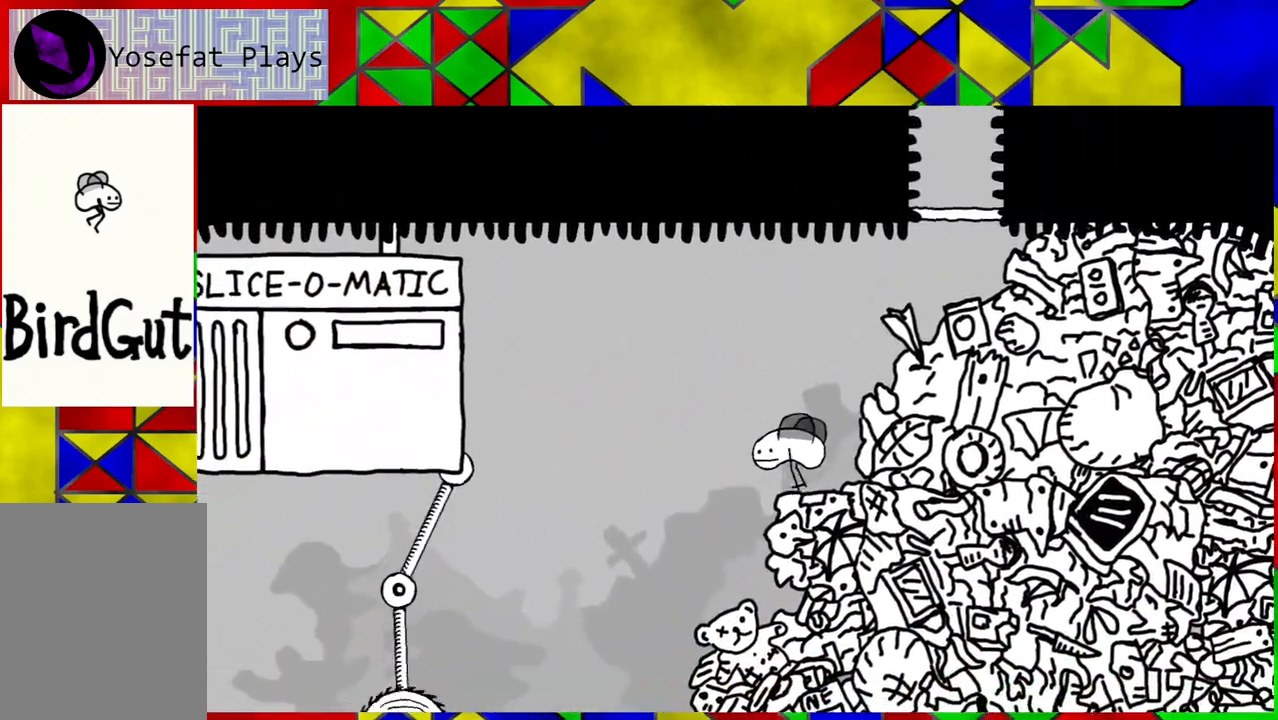
{"buttons": ["DPAD_LEFT"], "left_stick": "center", "right_stick": "center", "events": [[67, "DPAD_LEFT", "up"], [317, "DPAD_LEFT", "down"]]}
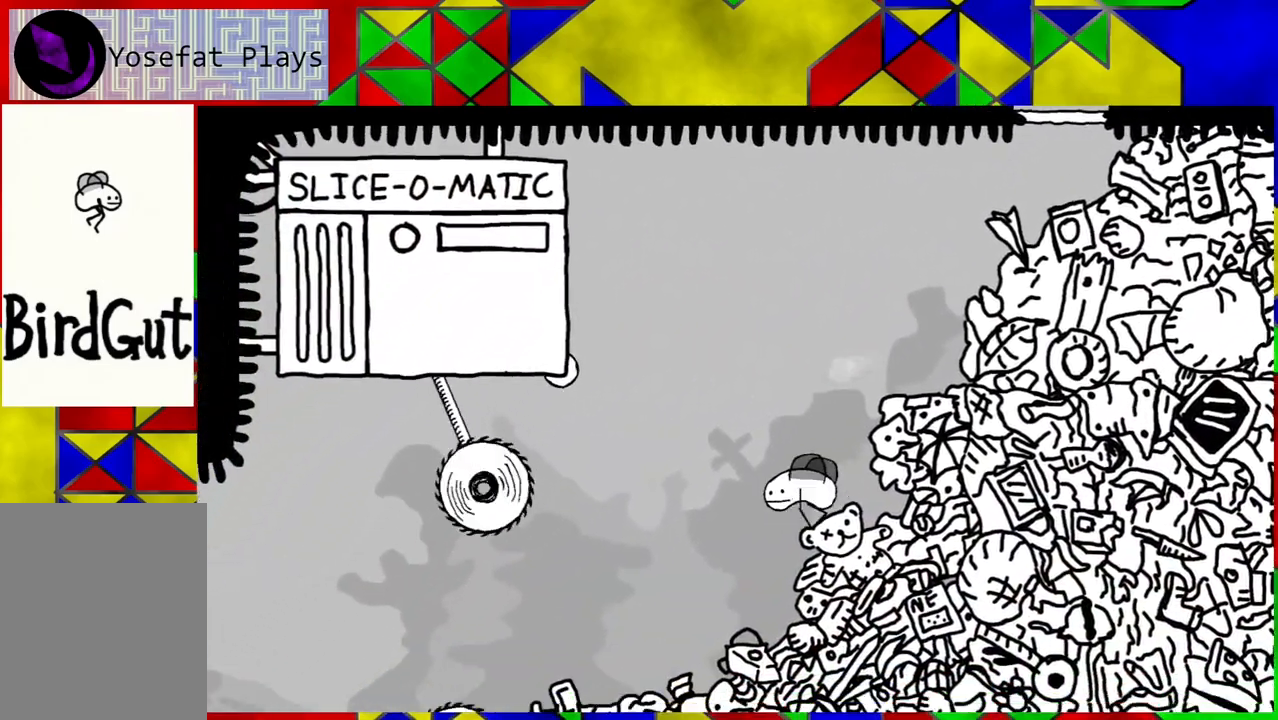
{"buttons": ["DPAD_LEFT"], "left_stick": "center", "right_stick": "center", "events": [[67, "DPAD_LEFT", "up"], [400, "DPAD_LEFT", "down"]]}
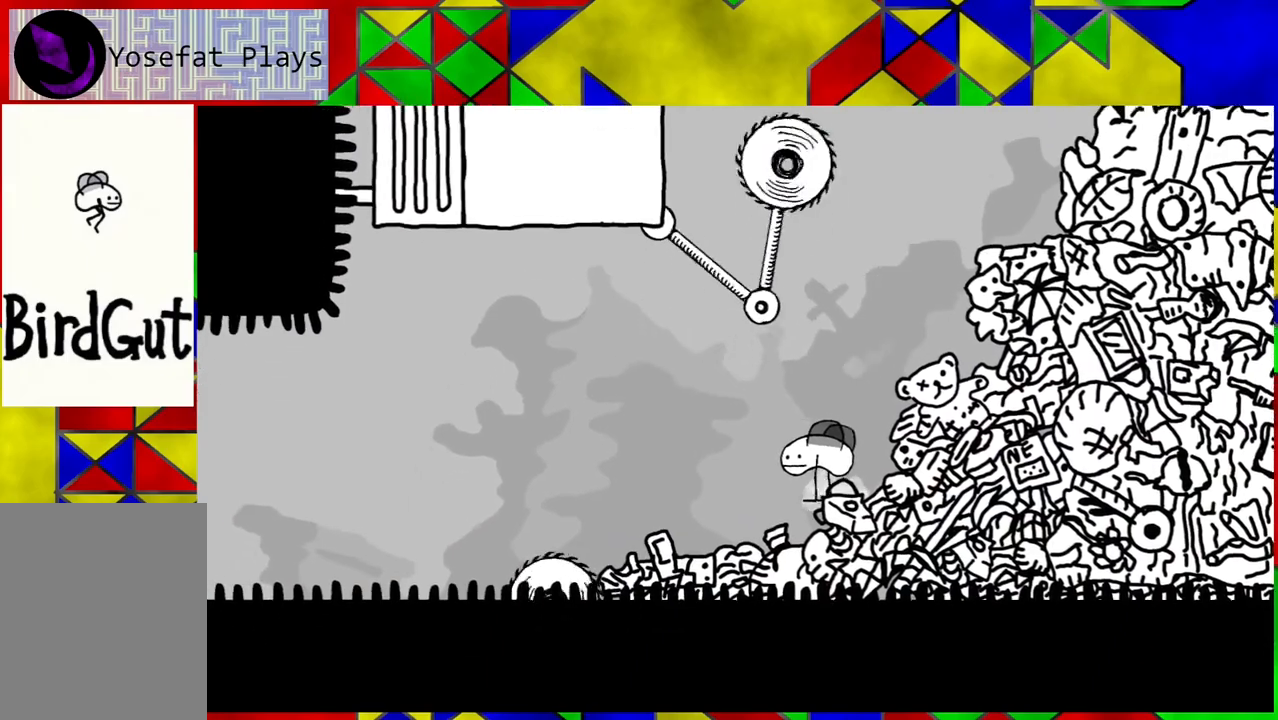
{"buttons": ["B", "DPAD_LEFT"], "left_stick": "center", "right_stick": "center", "events": [[283, "B", "down"]]}
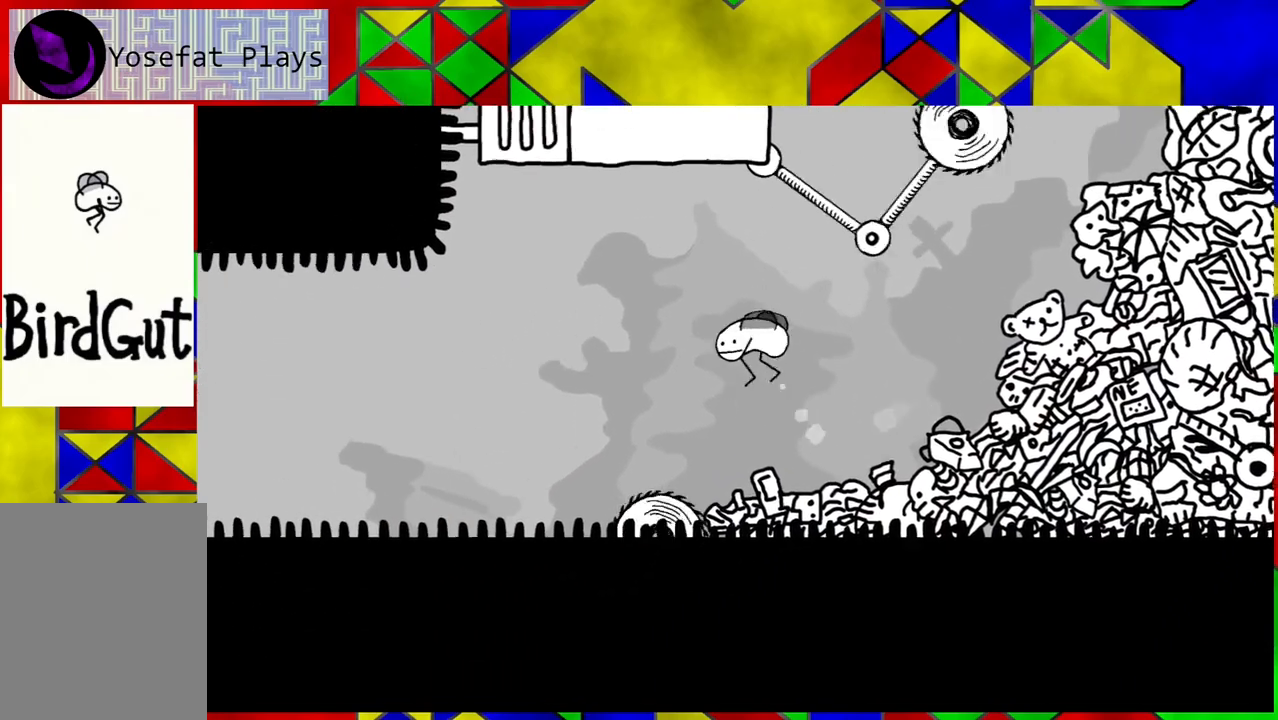
{"buttons": ["DPAD_LEFT"], "left_stick": "center", "right_stick": "center", "events": [[317, "B", "up"]]}
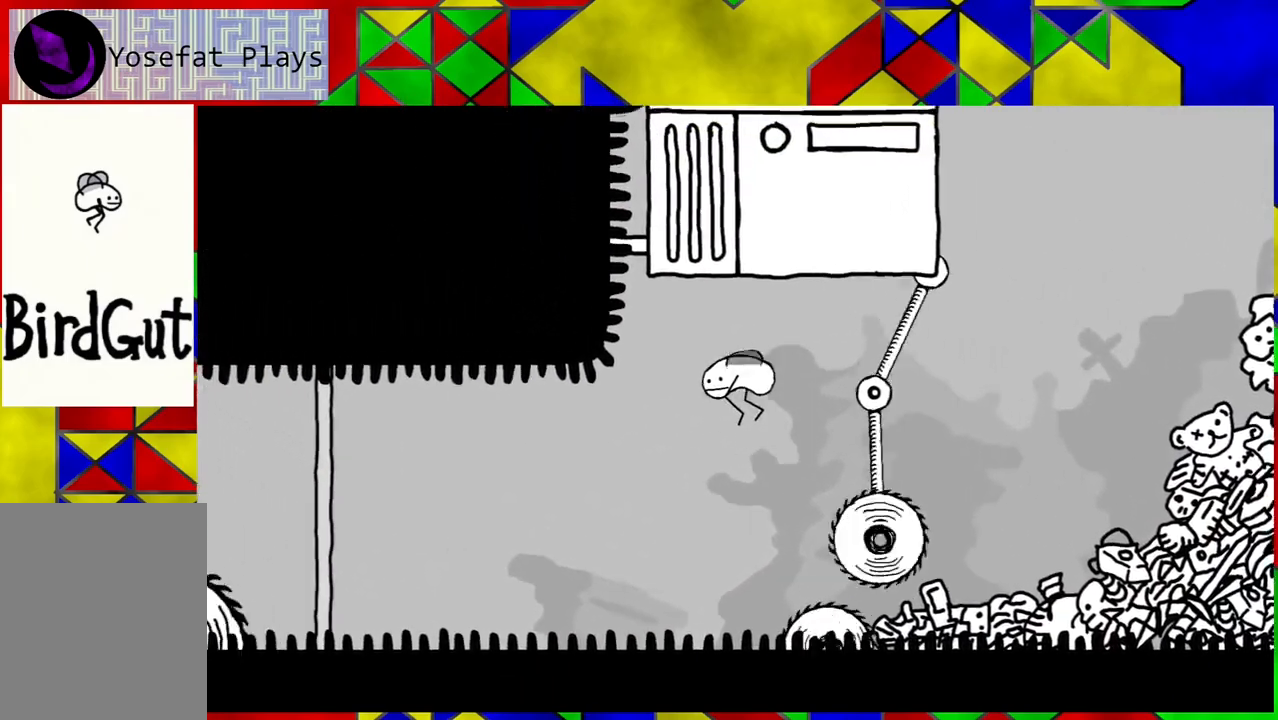
{"buttons": [], "left_stick": "center", "right_stick": "center", "events": [[383, "DPAD_LEFT", "up"]]}
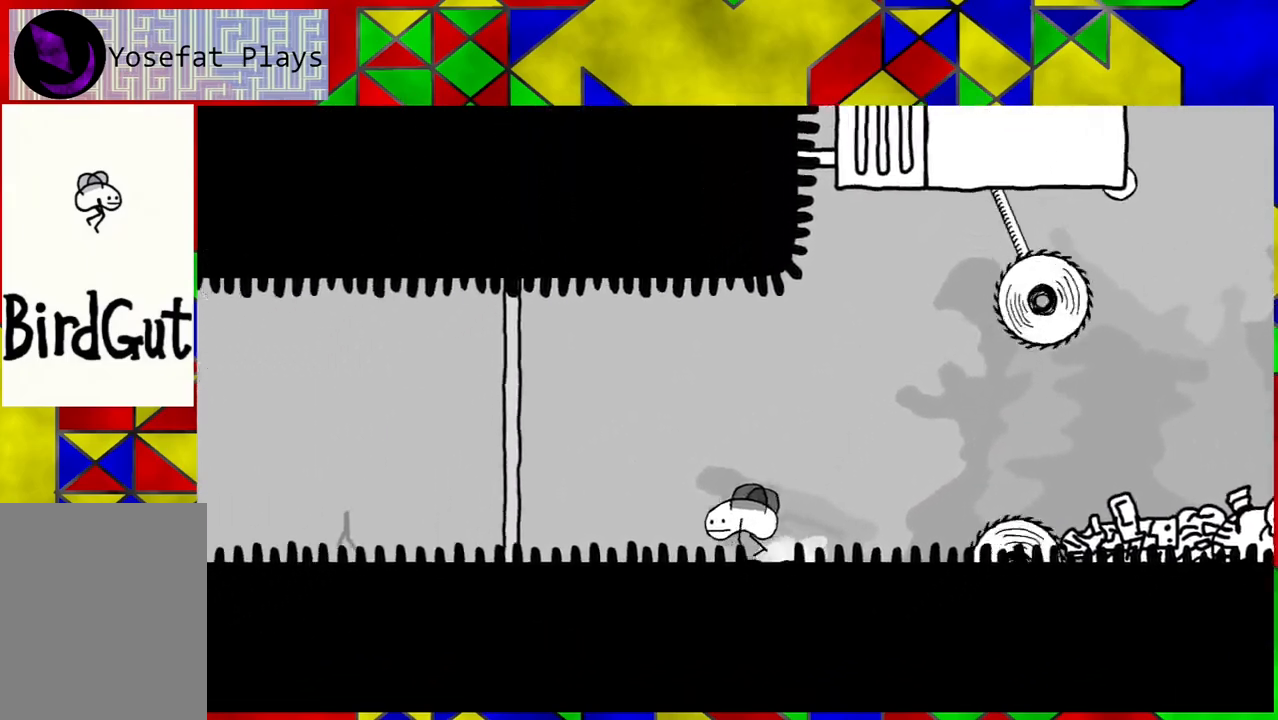
{"buttons": [], "left_stick": "center", "right_stick": "center", "events": []}
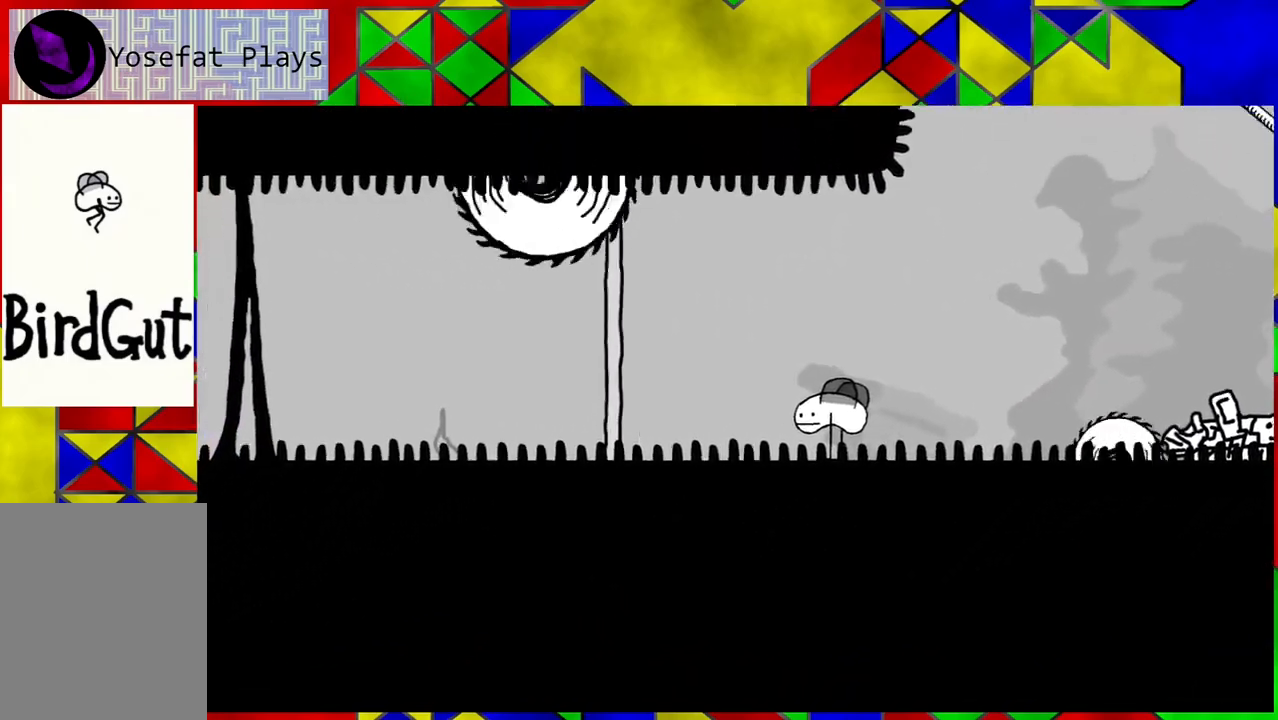
{"buttons": [], "left_stick": "center", "right_stick": "center", "events": []}
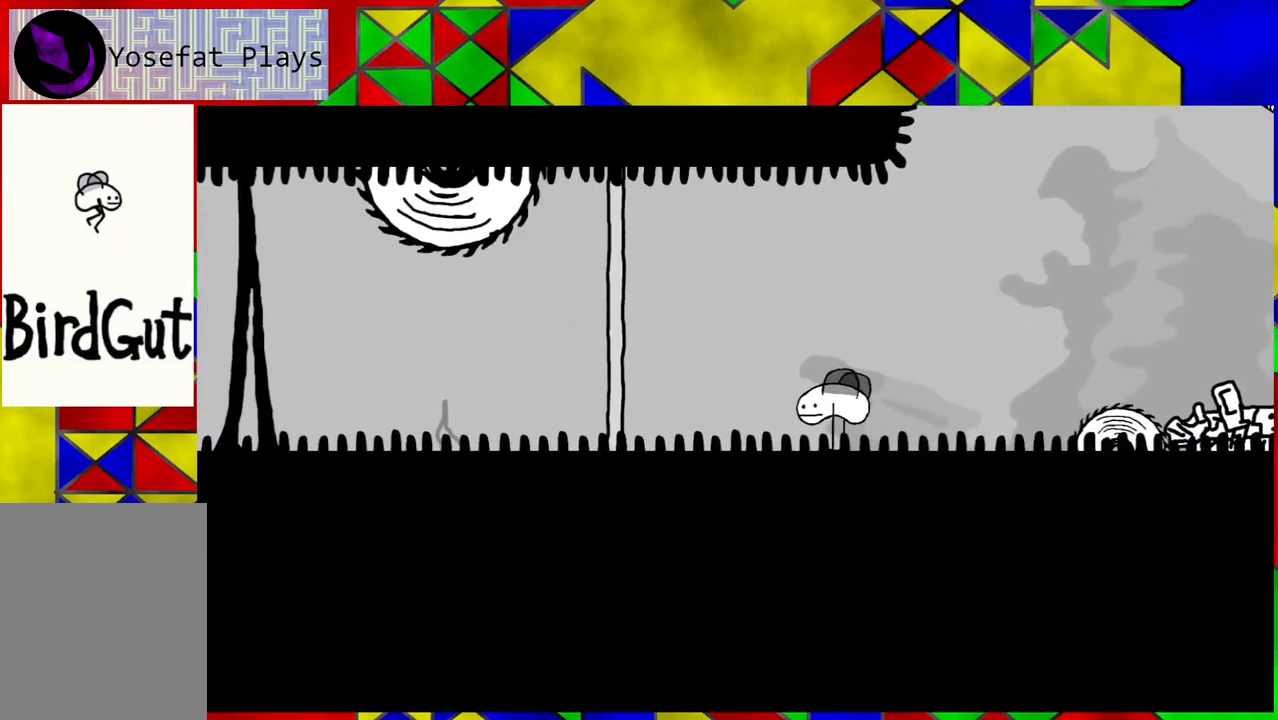
{"buttons": [], "left_stick": "center", "right_stick": "center", "events": []}
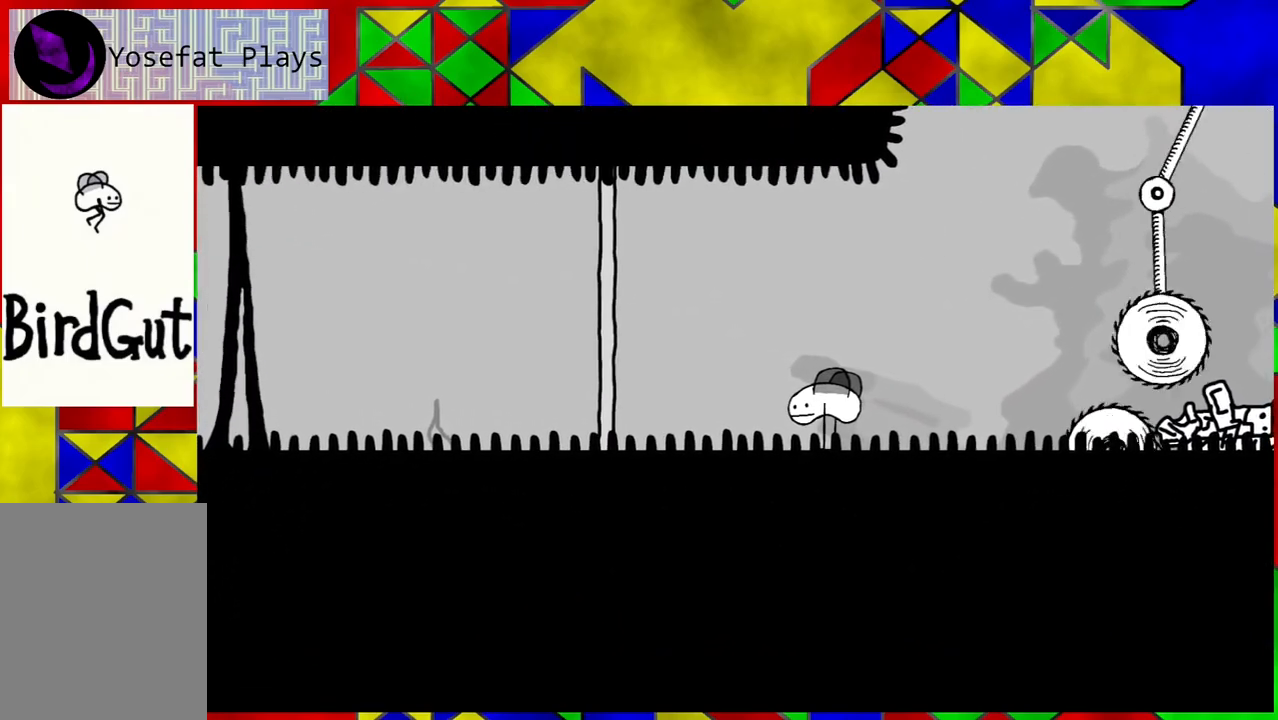
{"buttons": [], "left_stick": "center", "right_stick": "center", "events": []}
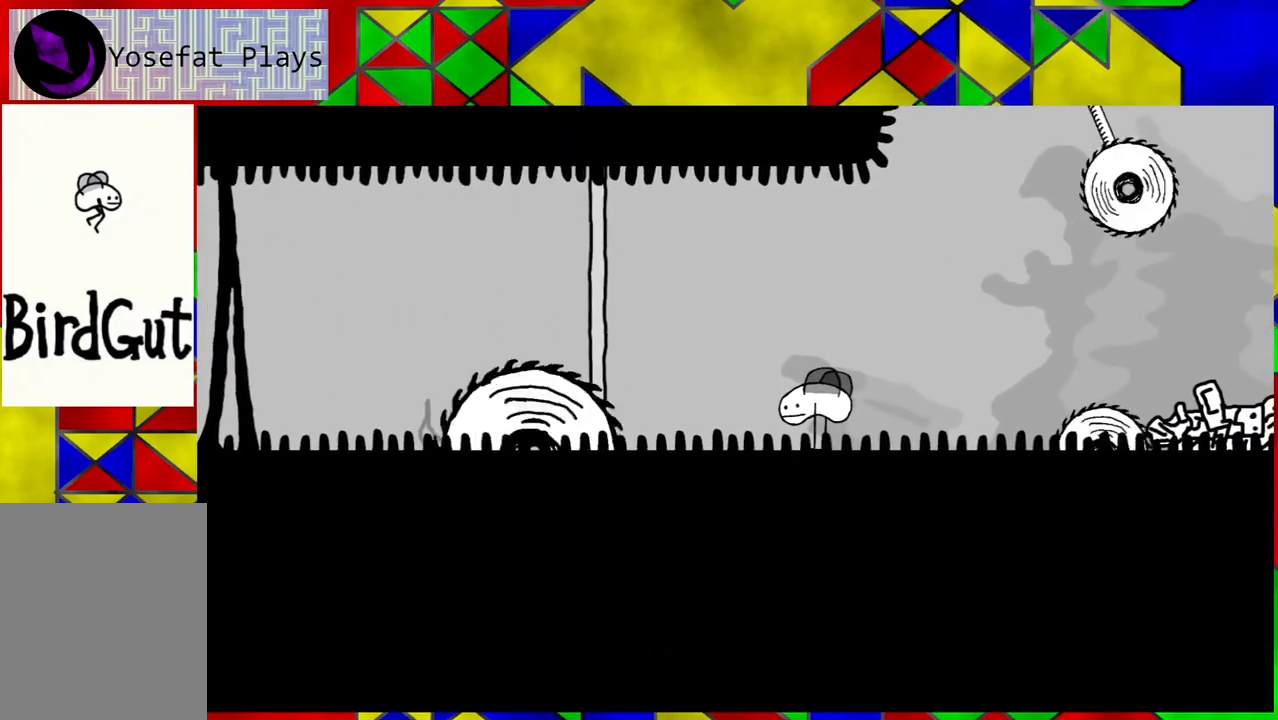
{"buttons": ["DPAD_LEFT"], "left_stick": "center", "right_stick": "center", "events": [[400, "DPAD_LEFT", "down"]]}
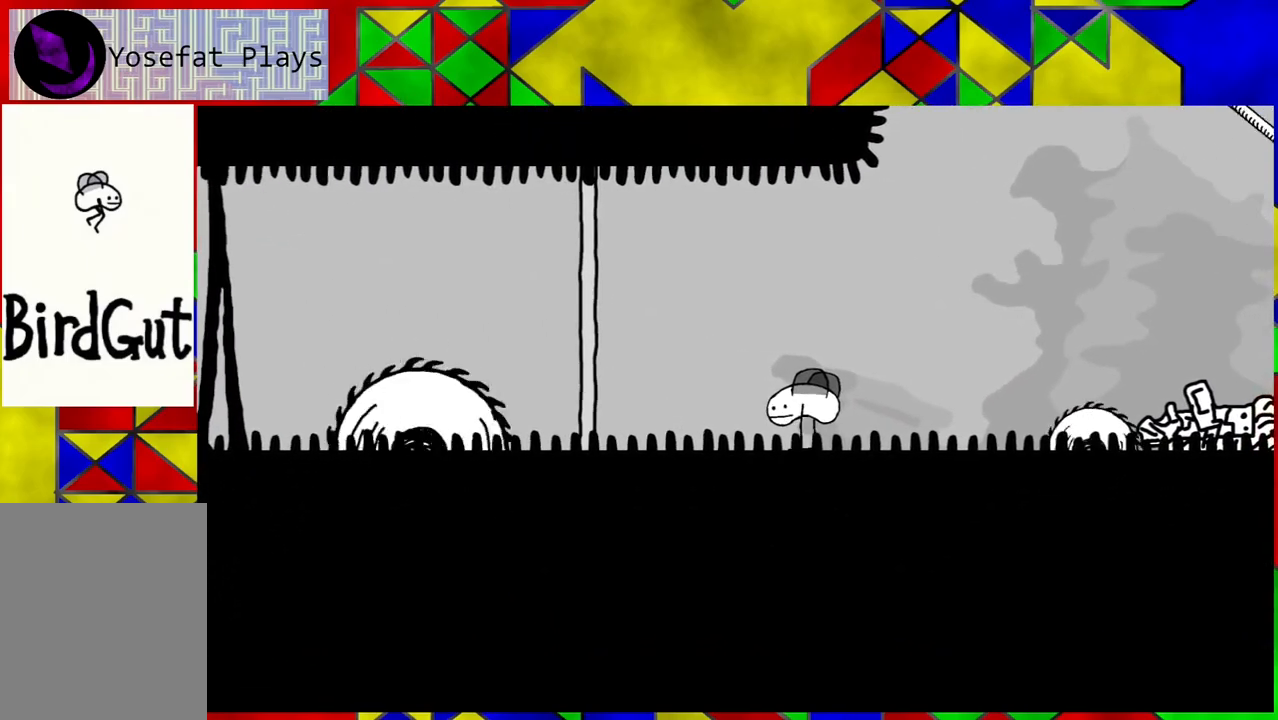
{"buttons": ["DPAD_LEFT"], "left_stick": "center", "right_stick": "center", "events": []}
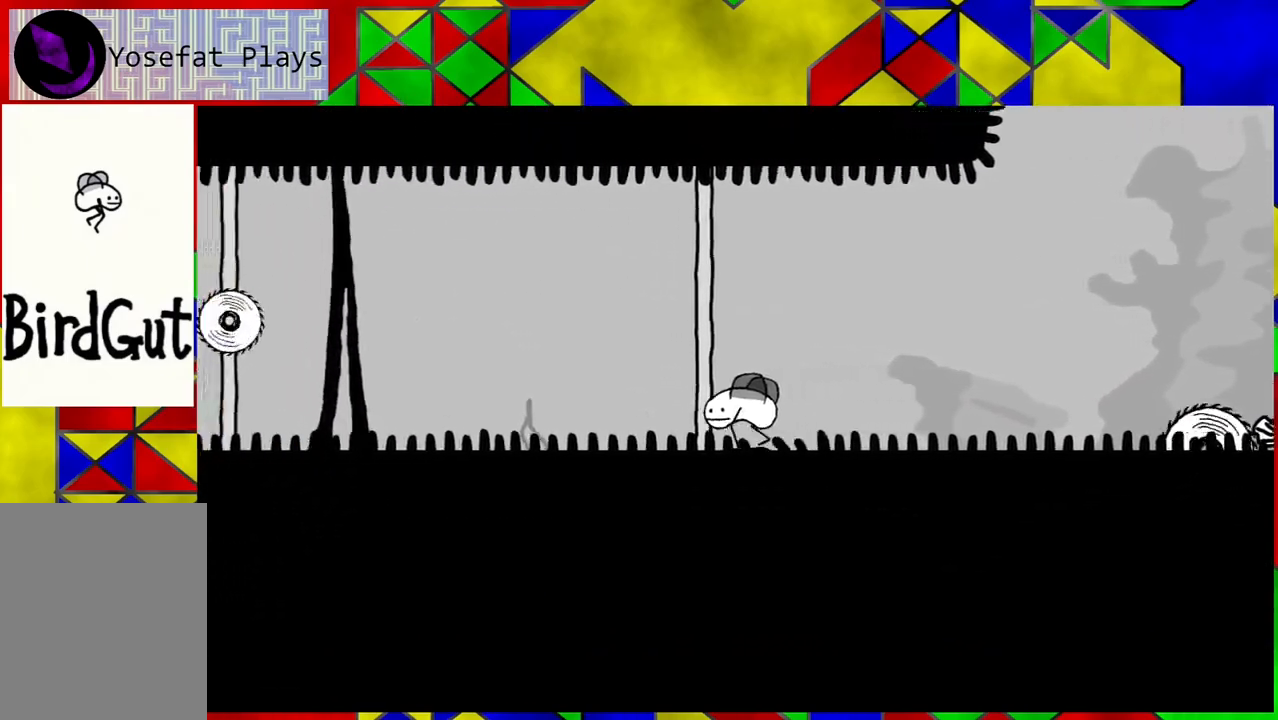
{"buttons": [], "left_stick": "center", "right_stick": "center", "events": [[250, "DPAD_LEFT", "up"]]}
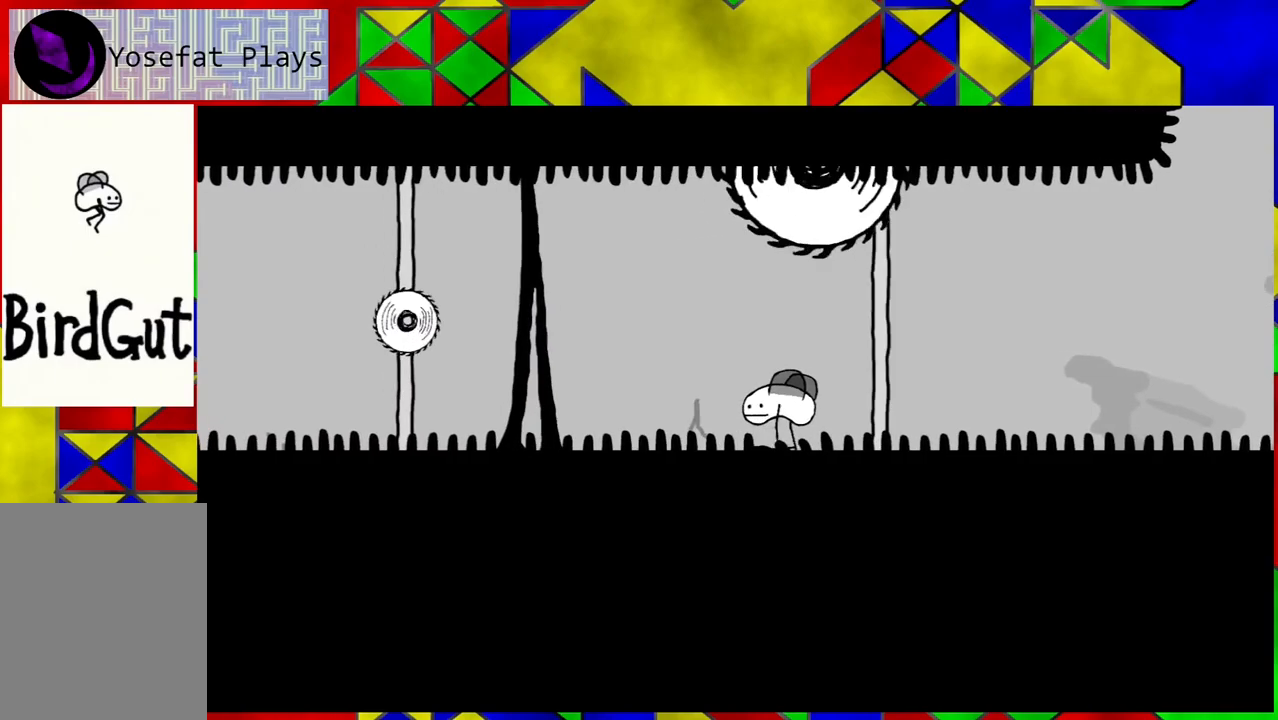
{"buttons": [], "left_stick": "center", "right_stick": "center", "events": [[50, "DPAD_LEFT", "down"], [250, "DPAD_LEFT", "up"]]}
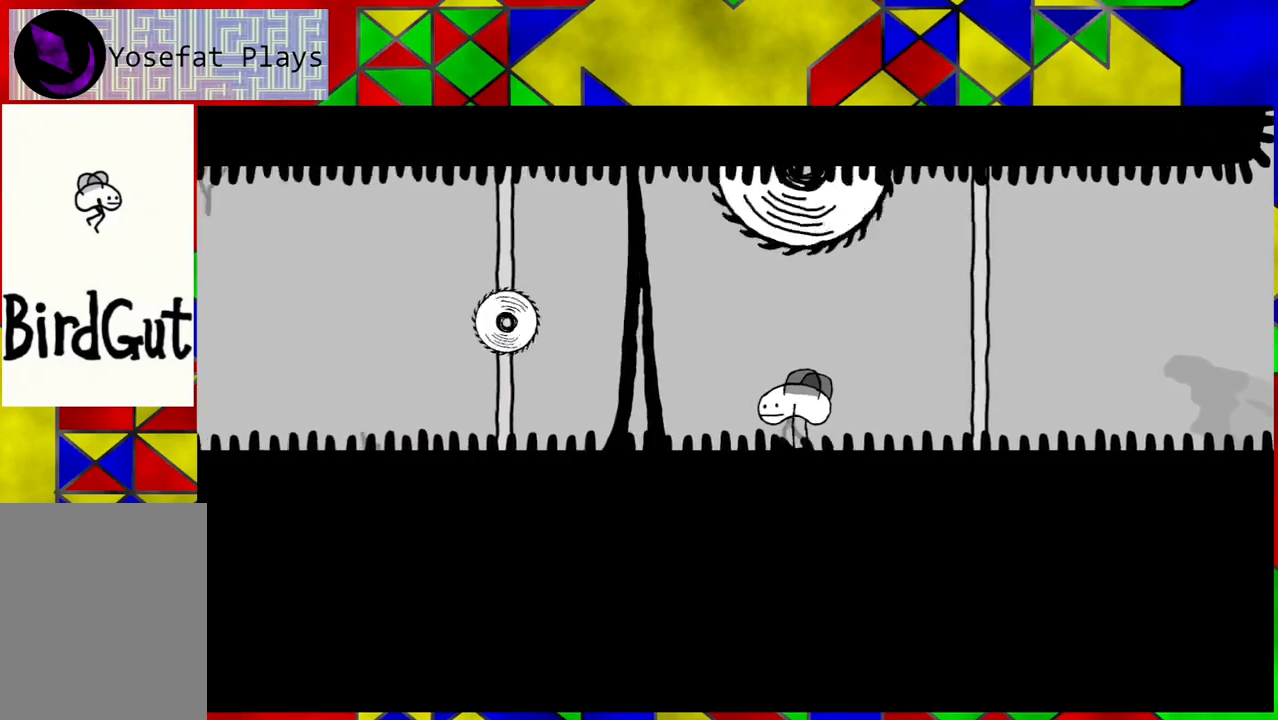
{"buttons": ["B", "DPAD_RIGHT"], "left_stick": "center", "right_stick": "center", "events": [[133, "DPAD_RIGHT", "down"], [450, "B", "down"]]}
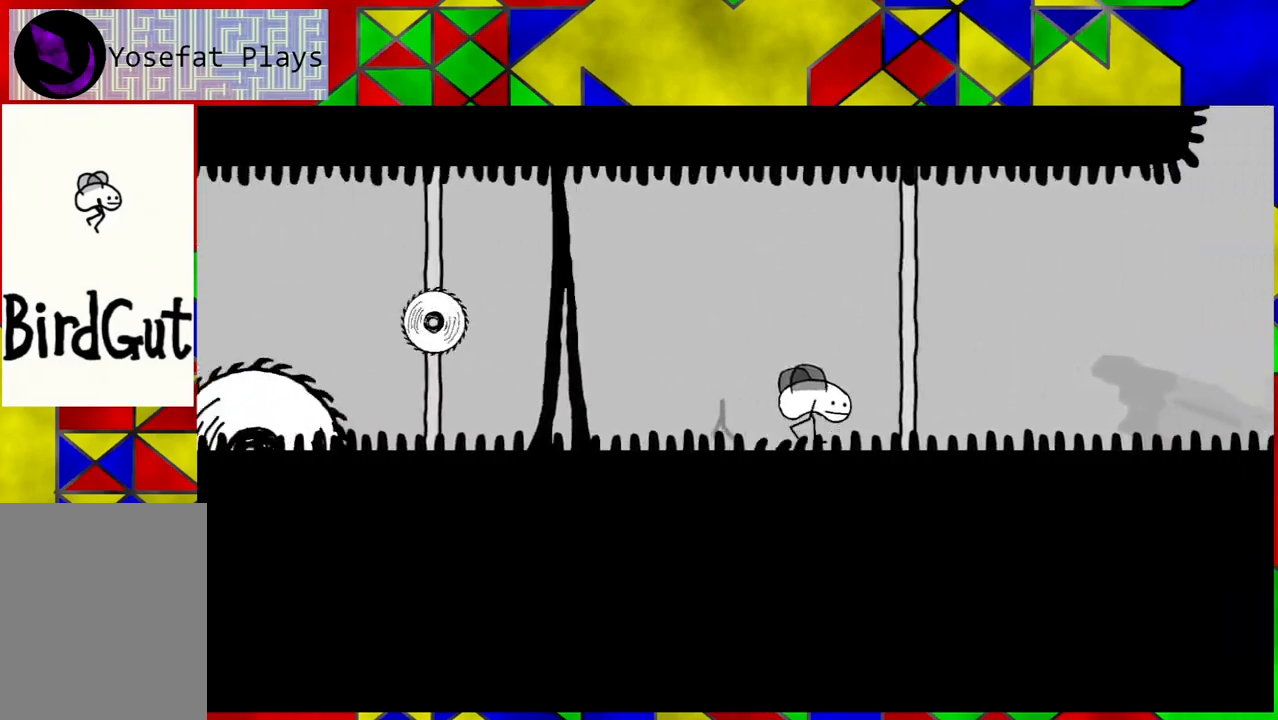
{"buttons": ["B", "DPAD_RIGHT"], "left_stick": "center", "right_stick": "center", "events": []}
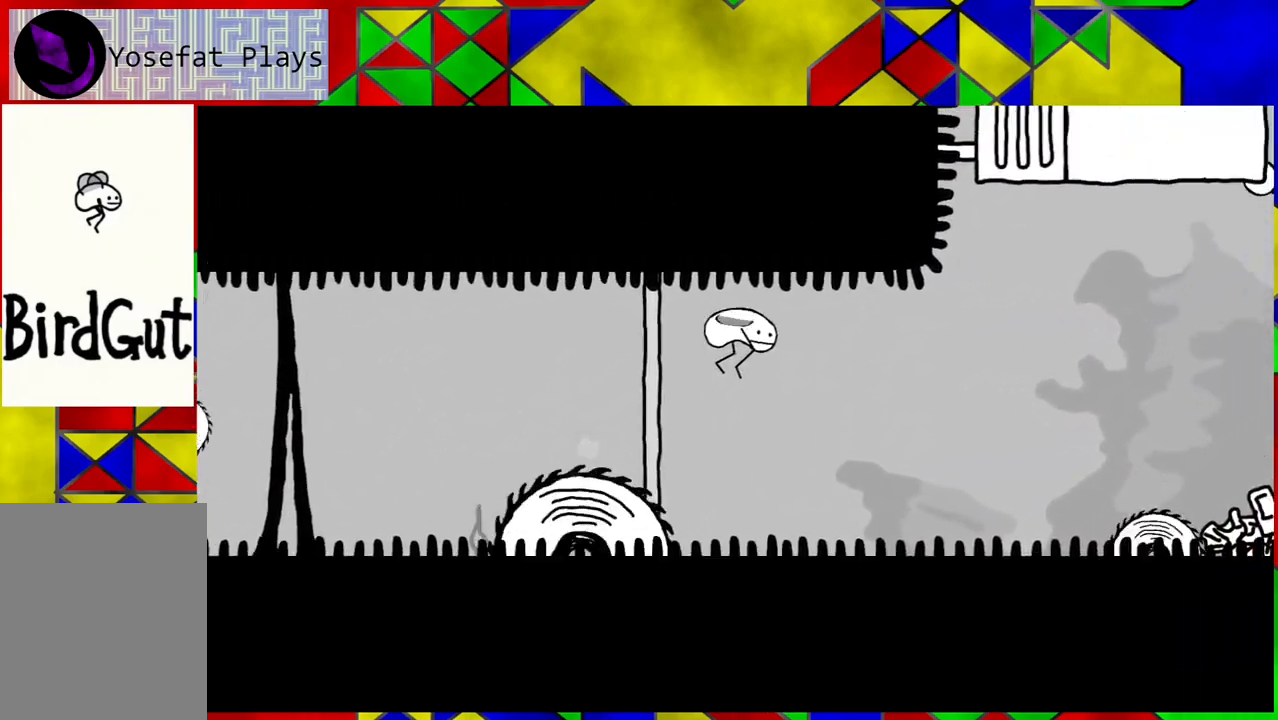
{"buttons": ["DPAD_LEFT"], "left_stick": "center", "right_stick": "center", "events": [[233, "DPAD_RIGHT", "up"], [267, "DPAD_LEFT", "down"], [283, "B", "up"]]}
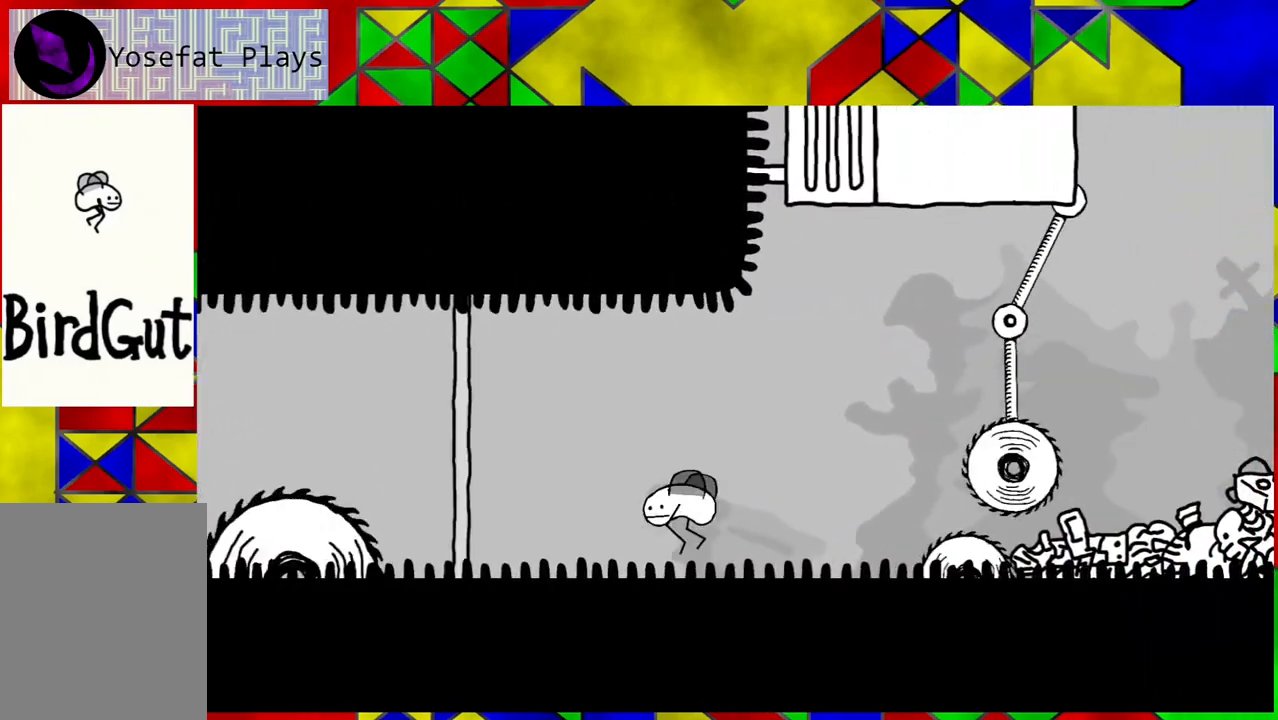
{"buttons": ["DPAD_LEFT"], "left_stick": "center", "right_stick": "center", "events": []}
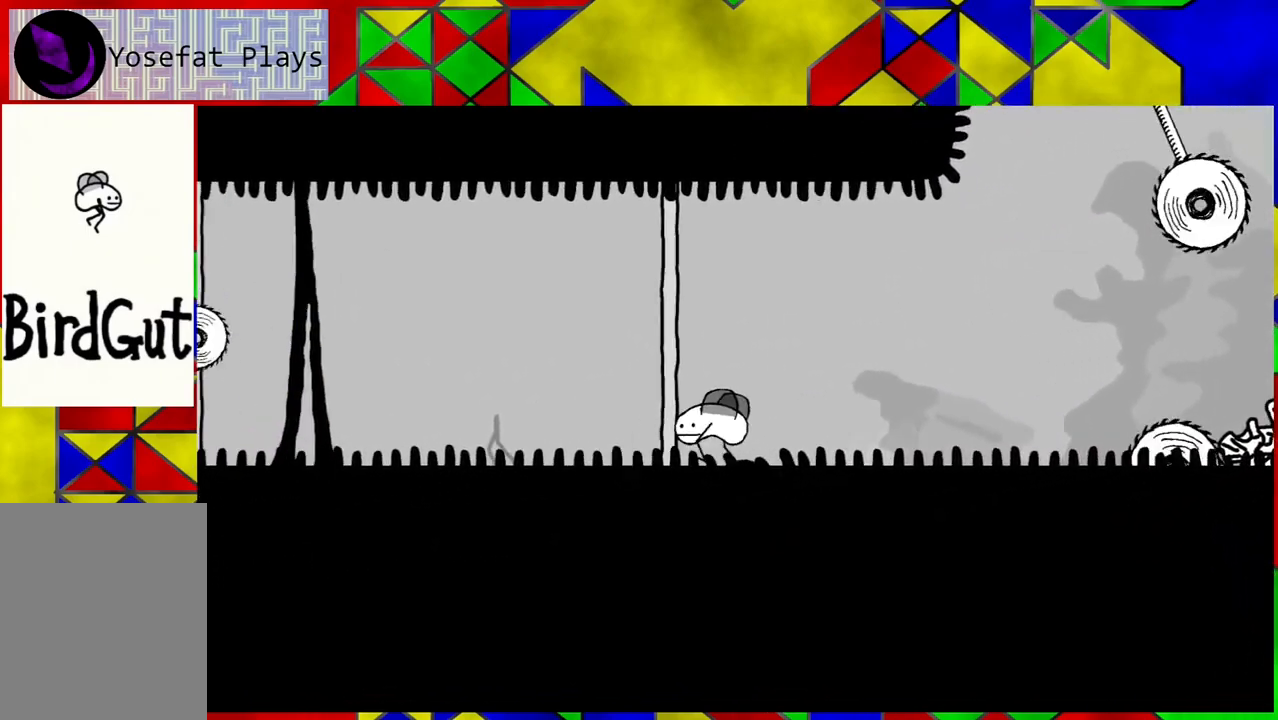
{"buttons": ["DPAD_LEFT"], "left_stick": "center", "right_stick": "center", "events": []}
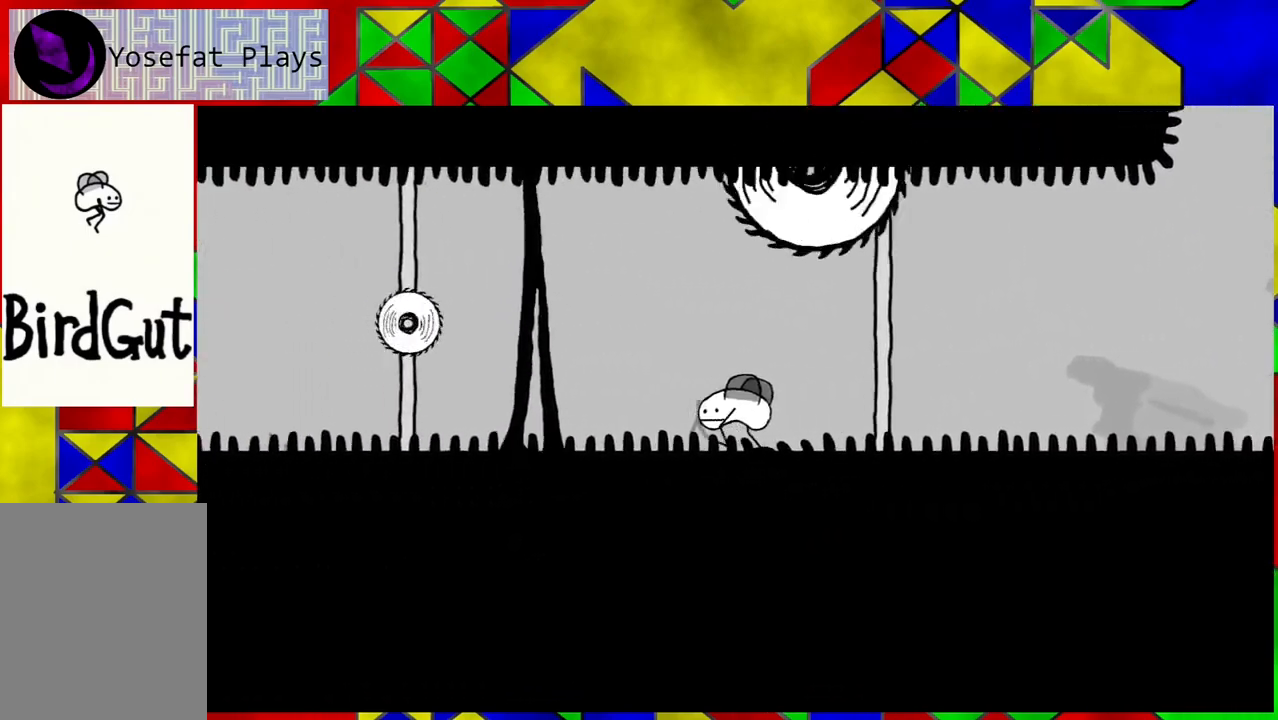
{"buttons": [], "left_stick": "center", "right_stick": "center", "events": [[350, "DPAD_LEFT", "up"]]}
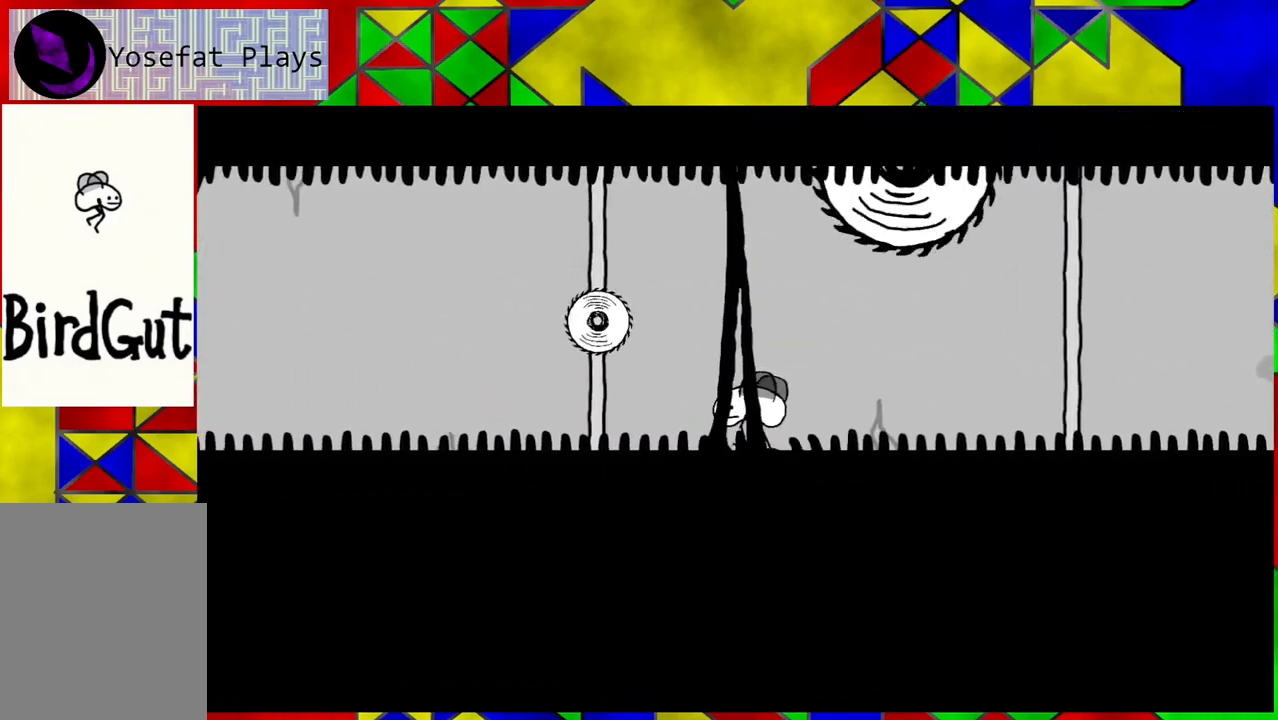
{"buttons": ["B"], "left_stick": "center", "right_stick": "center", "events": [[50, "DPAD_RIGHT", "down"], [183, "DPAD_RIGHT", "up"], [300, "B", "down"]]}
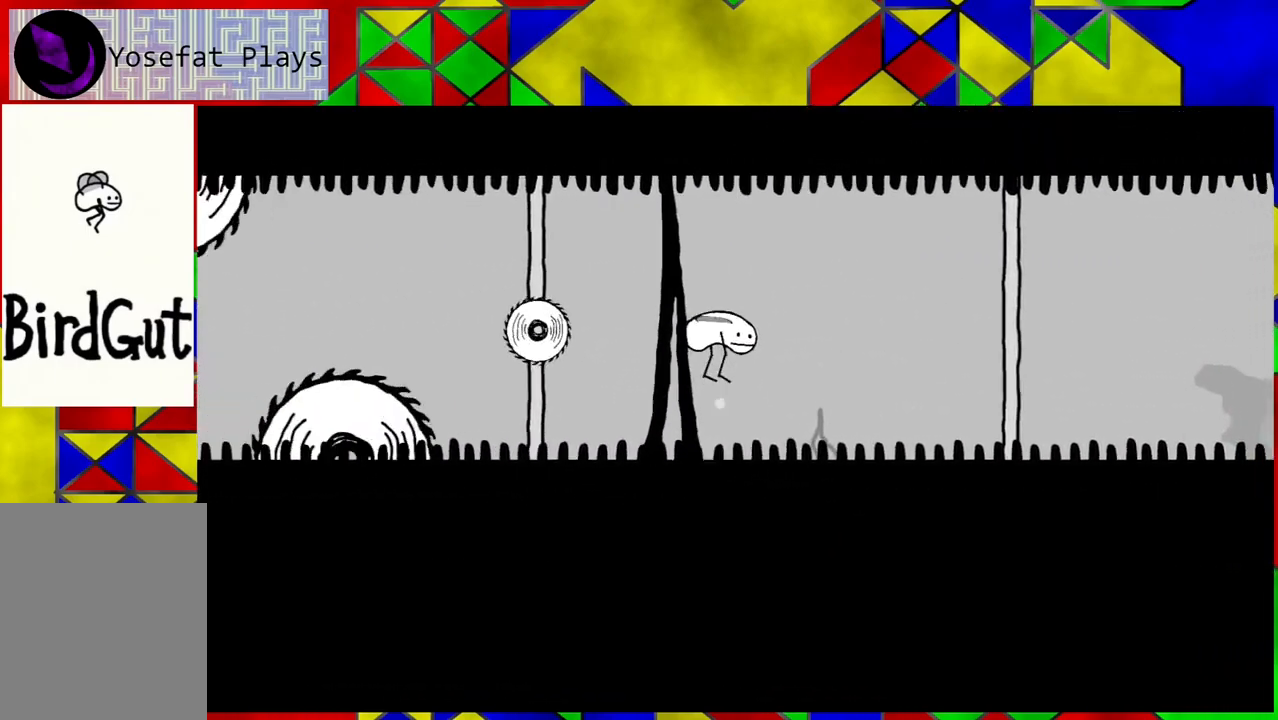
{"buttons": ["DPAD_LEFT"], "left_stick": "center", "right_stick": "center", "events": [[117, "B", "up"], [483, "DPAD_LEFT", "down"]]}
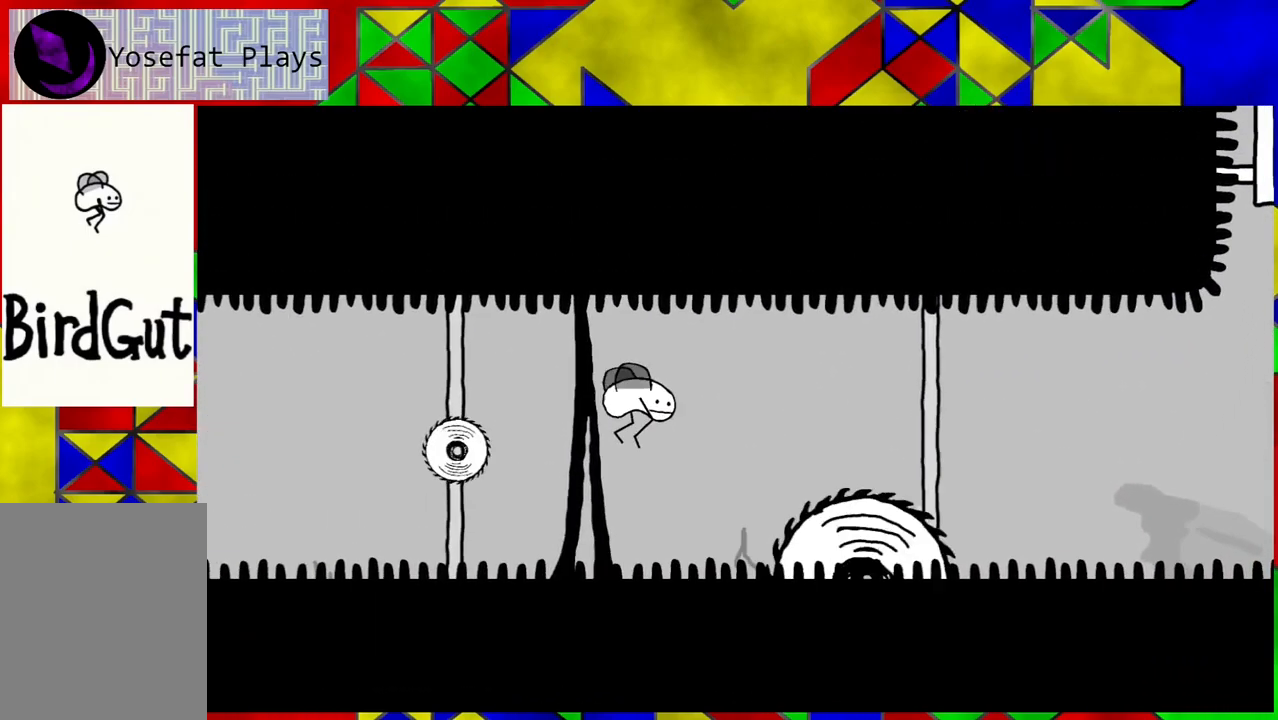
{"buttons": ["B", "DPAD_RIGHT"], "left_stick": "center", "right_stick": "center", "events": [[167, "DPAD_LEFT", "up"], [317, "B", "down"], [467, "DPAD_RIGHT", "down"]]}
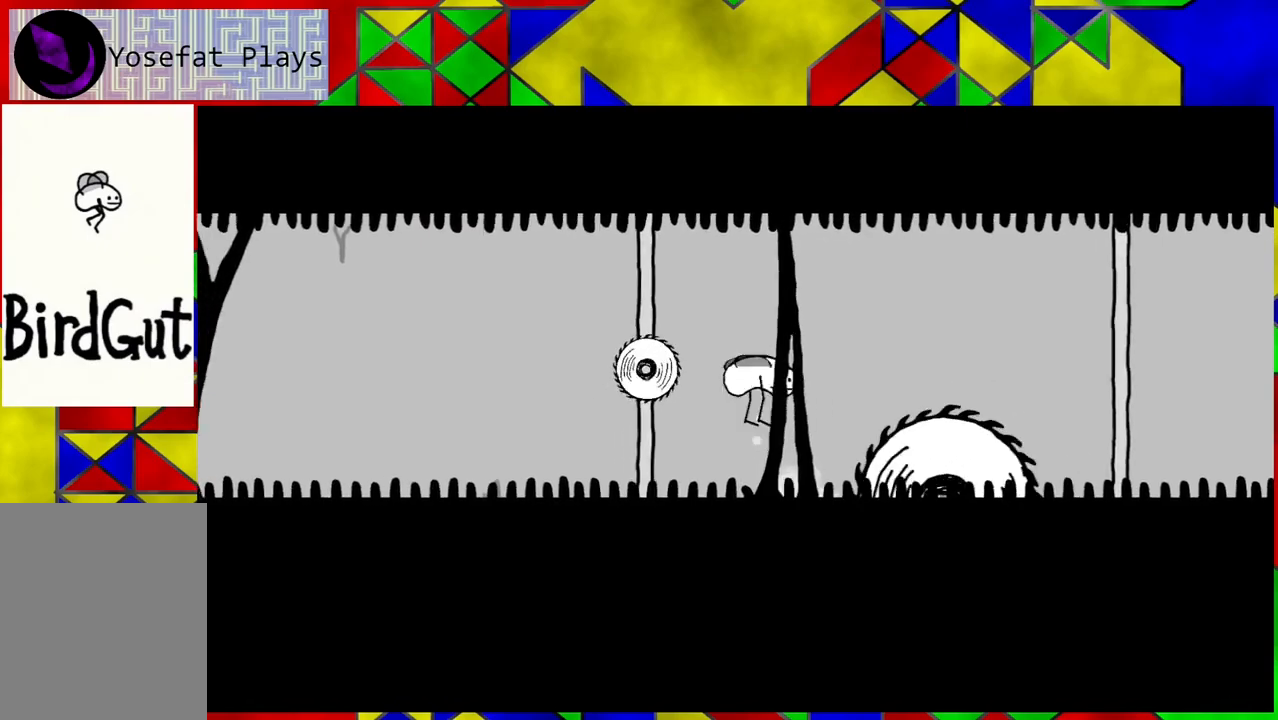
{"buttons": ["DPAD_LEFT"], "left_stick": "center", "right_stick": "center", "events": [[83, "B", "up"], [400, "DPAD_RIGHT", "up"], [450, "DPAD_LEFT", "down"]]}